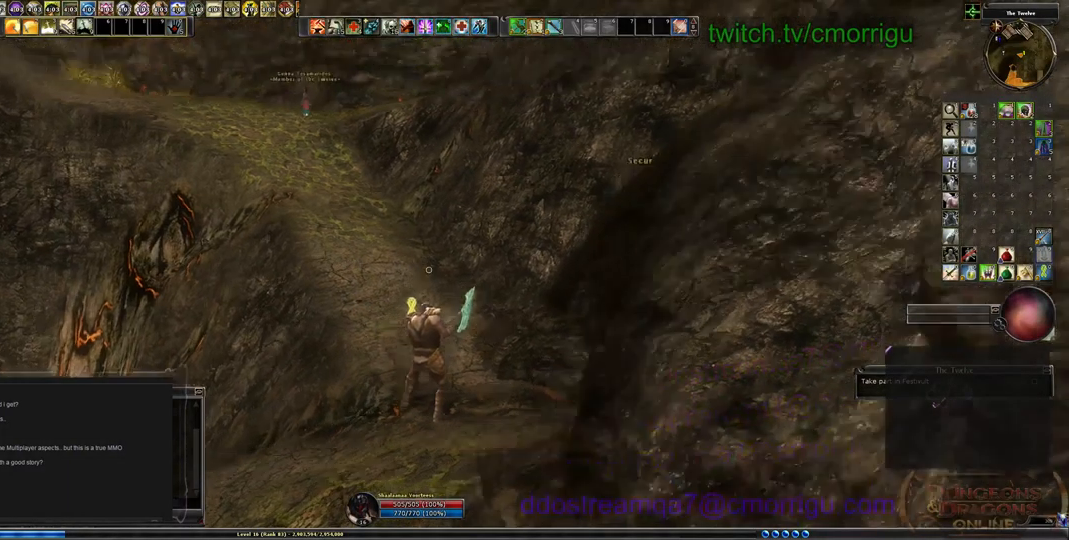
Gameplay with keyboard; each line is a JSON object with the keys held at the frame after it. "events" lists presses ("down") and releases ("up") of ".", "/", "0", "1", "2", "3", "4", "5", "6", "7", "8", "9", "a", "b", "backslash", "backspace", "c", "caps_lock", "comma", "ctrl_l", "ctrl_r", "d", "e", "equals", "escape", "f", "f1", "f10", "f11", "f12", "f2", "f3", "f4", "f5", "f6", "f7", "f8", "f9", "g", "h", "i", "j", "k", "l", "lbracket", "m", "minus", "n", "o", "p", "q", "quote", "r", "rbracket", "return", "s", "semicolon", "shift_l", "shift_r", "space", "t", "tab", "tilde", "u", "v", "w", "x", "y" and "z" between this image and that frame as [ms after this image, input, new state], when the widget could be followed in between. No other keys are recorded. Mouse input is not recorded.
{"keys": ["w"], "events": [[466, "w", "down"]]}
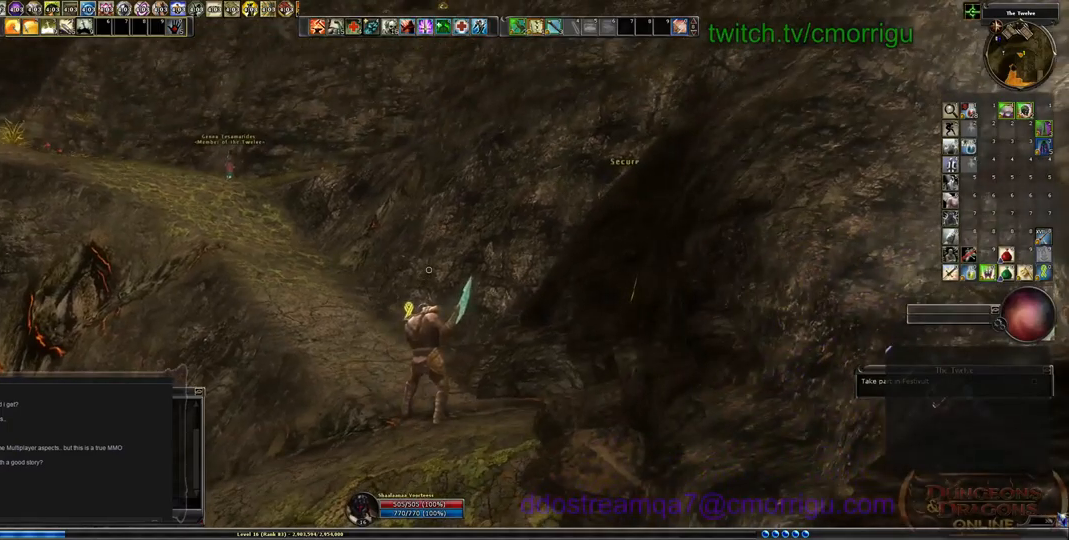
{"keys": ["w"], "events": []}
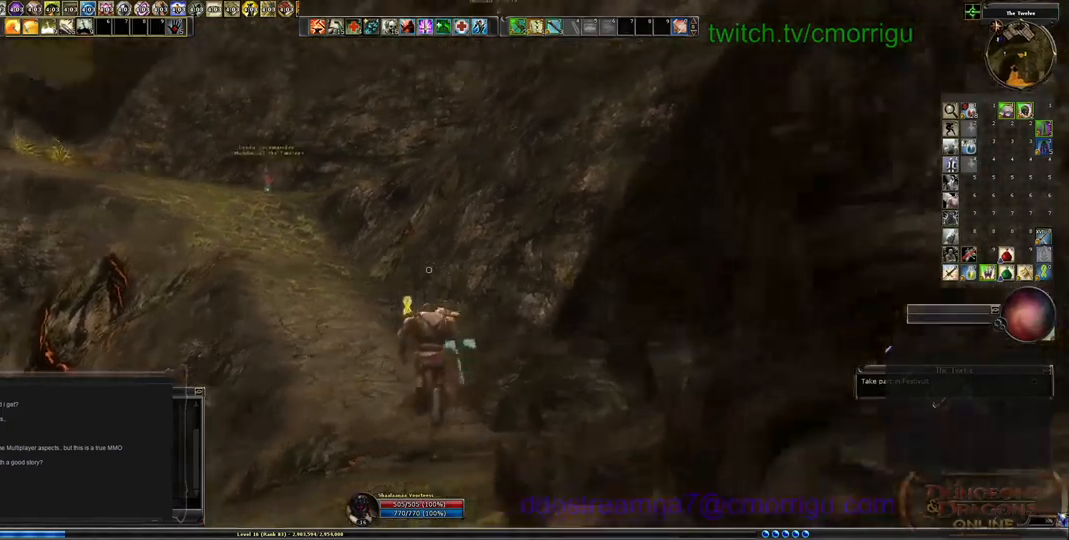
{"keys": ["w"], "events": []}
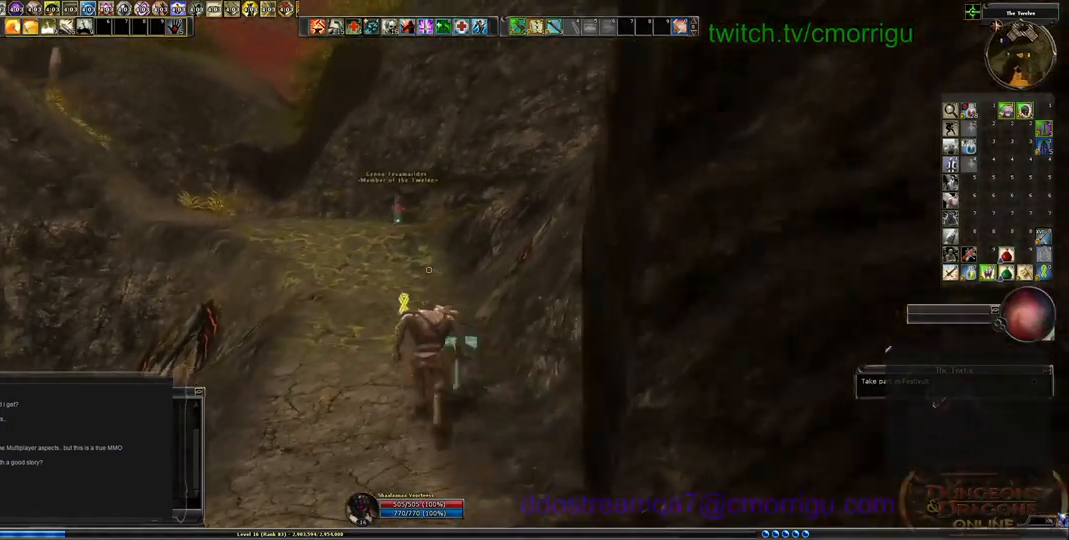
{"keys": ["w"], "events": []}
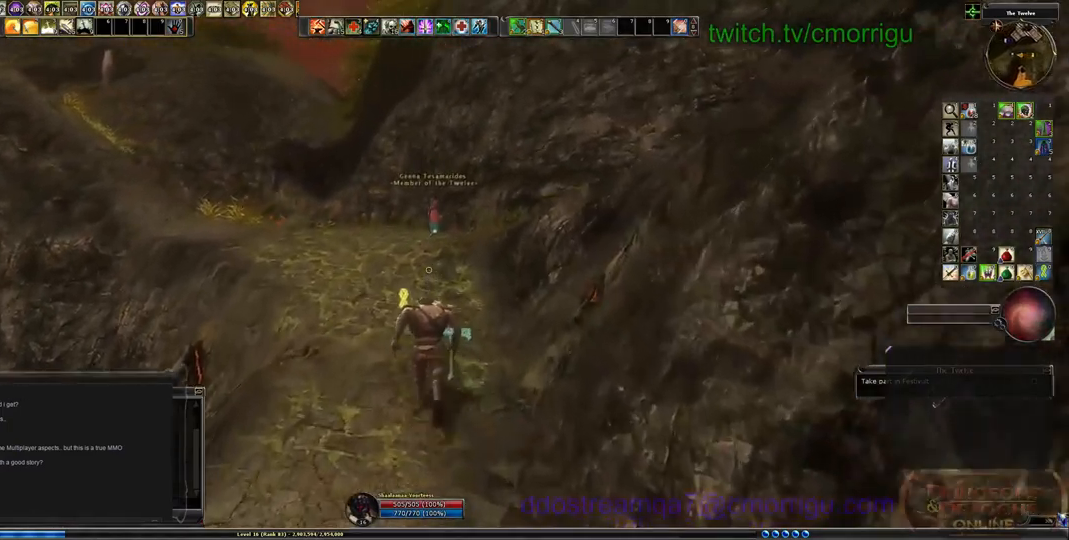
{"keys": ["w"], "events": []}
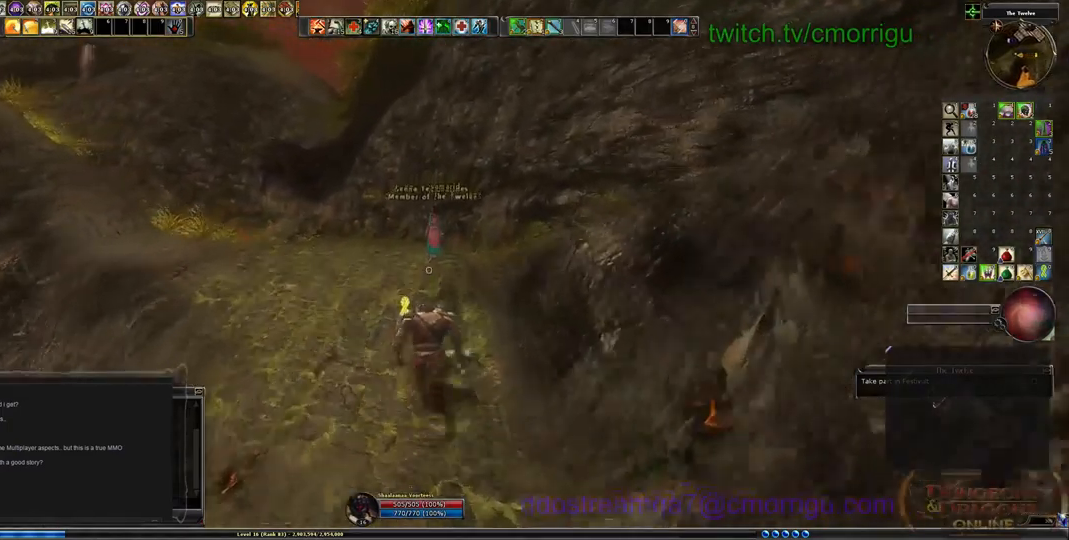
{"keys": [], "events": [[500, "w", "up"]]}